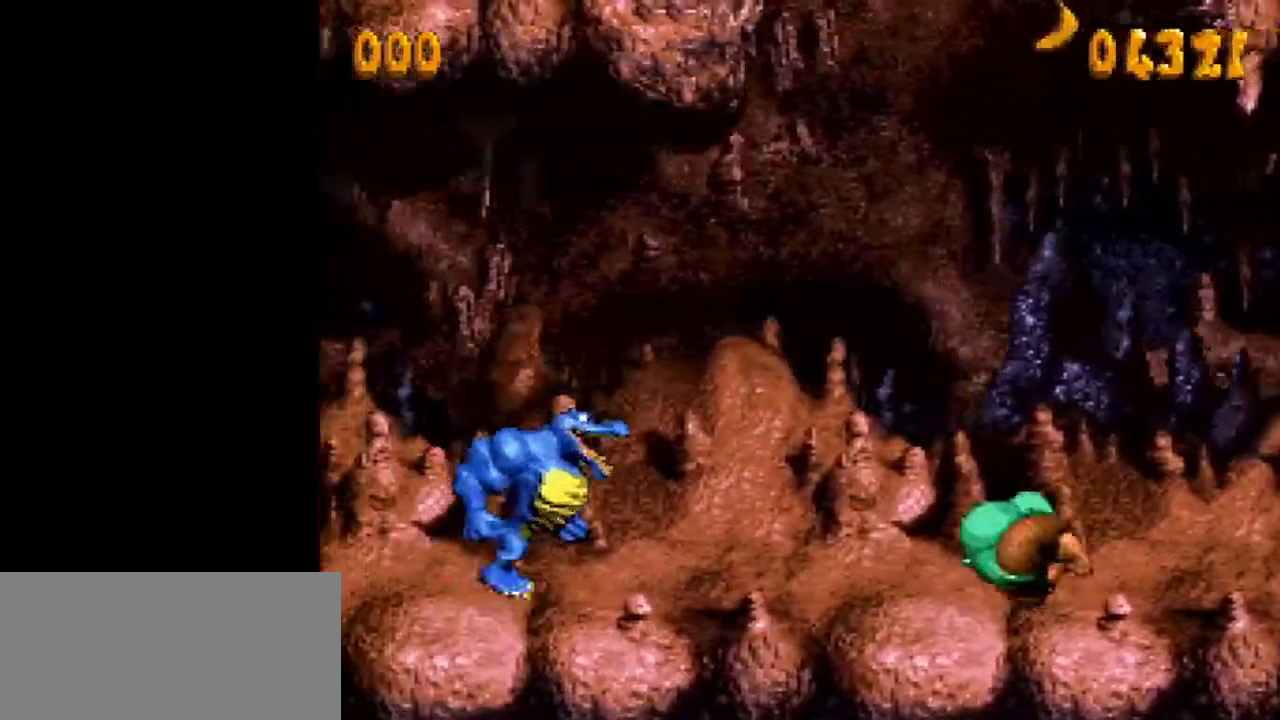
Gameplay with a controller (Nintendo layout); each line is a JSON object with the inputs held at the frame after it. "events" lists button and stick changes between this image and that frame as [ms after this image, input, new state], when the widget could be followed in between. Not read: L3 R3.
{"buttons": ["Y", "DPAD_LEFT"], "events": [[150, "B", "down"], [317, "B", "up"]]}
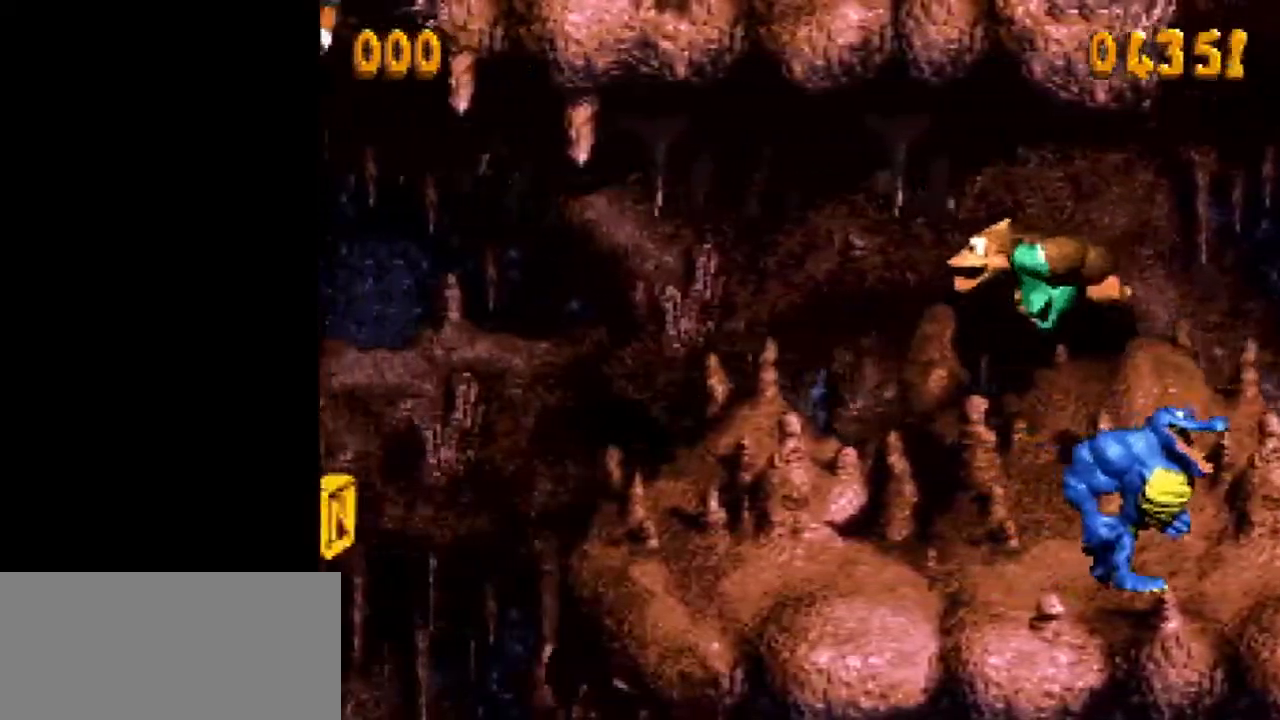
{"buttons": ["Y", "DPAD_LEFT"], "events": [[183, "Y", "up"], [283, "Y", "down"]]}
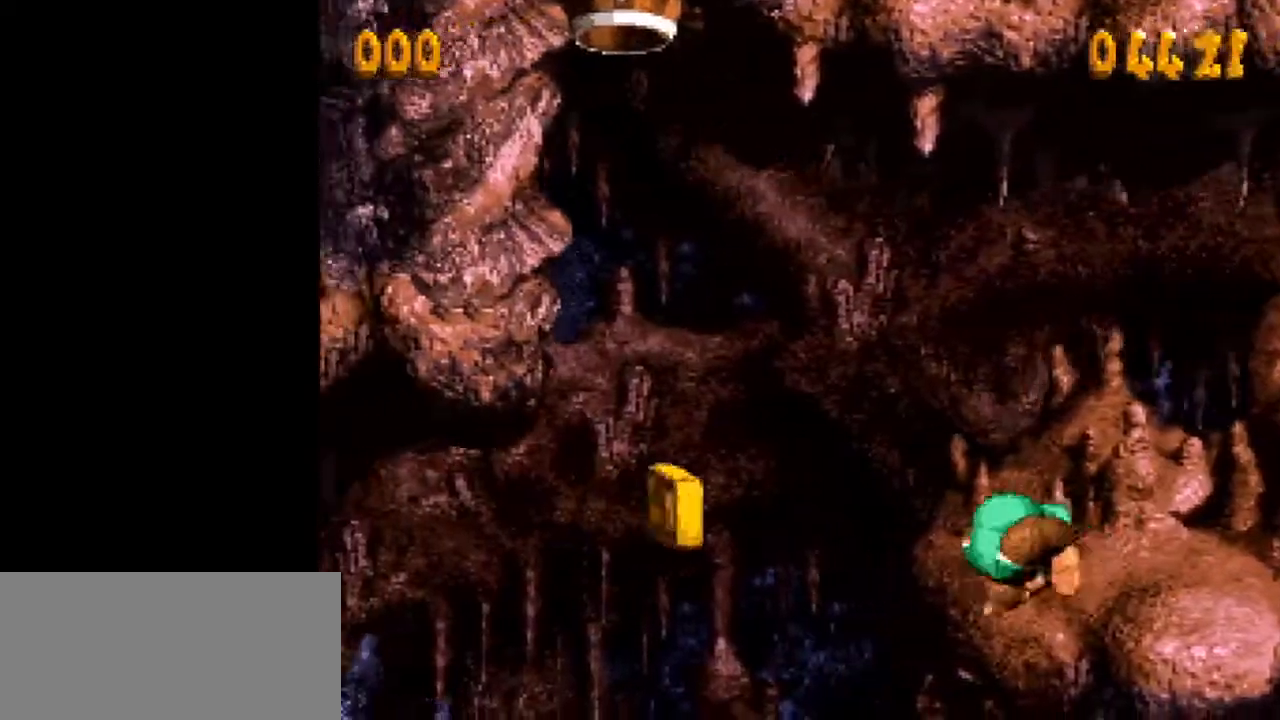
{"buttons": ["Y", "DPAD_LEFT"], "events": []}
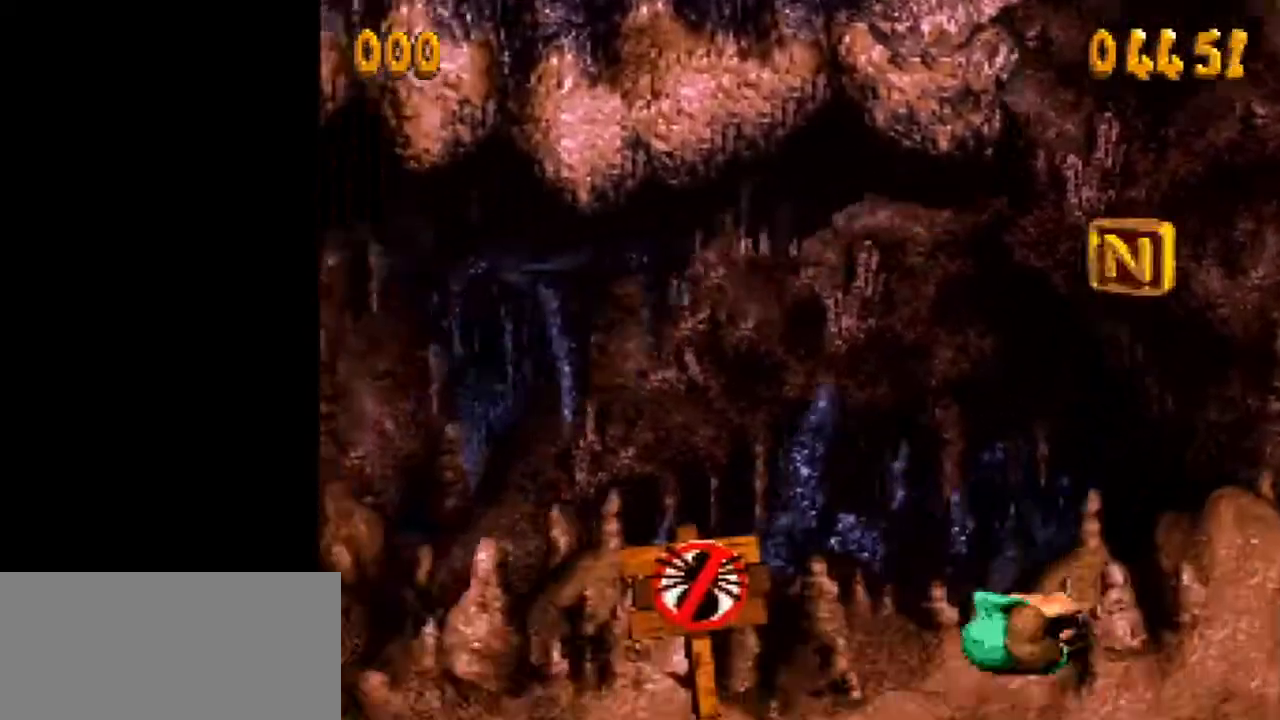
{"buttons": ["Y", "DPAD_LEFT"], "events": [[100, "B", "down"], [183, "B", "up"]]}
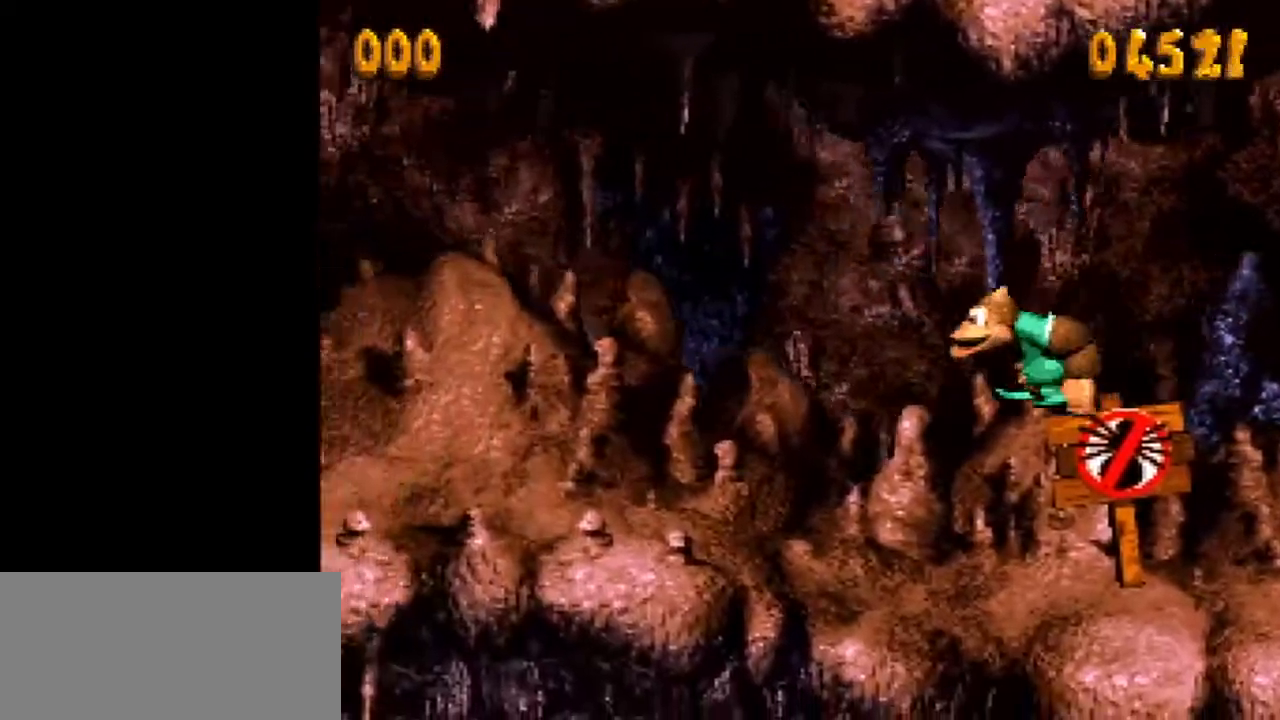
{"buttons": ["Y", "DPAD_LEFT"], "events": [[133, "Y", "up"], [167, "Y", "down"]]}
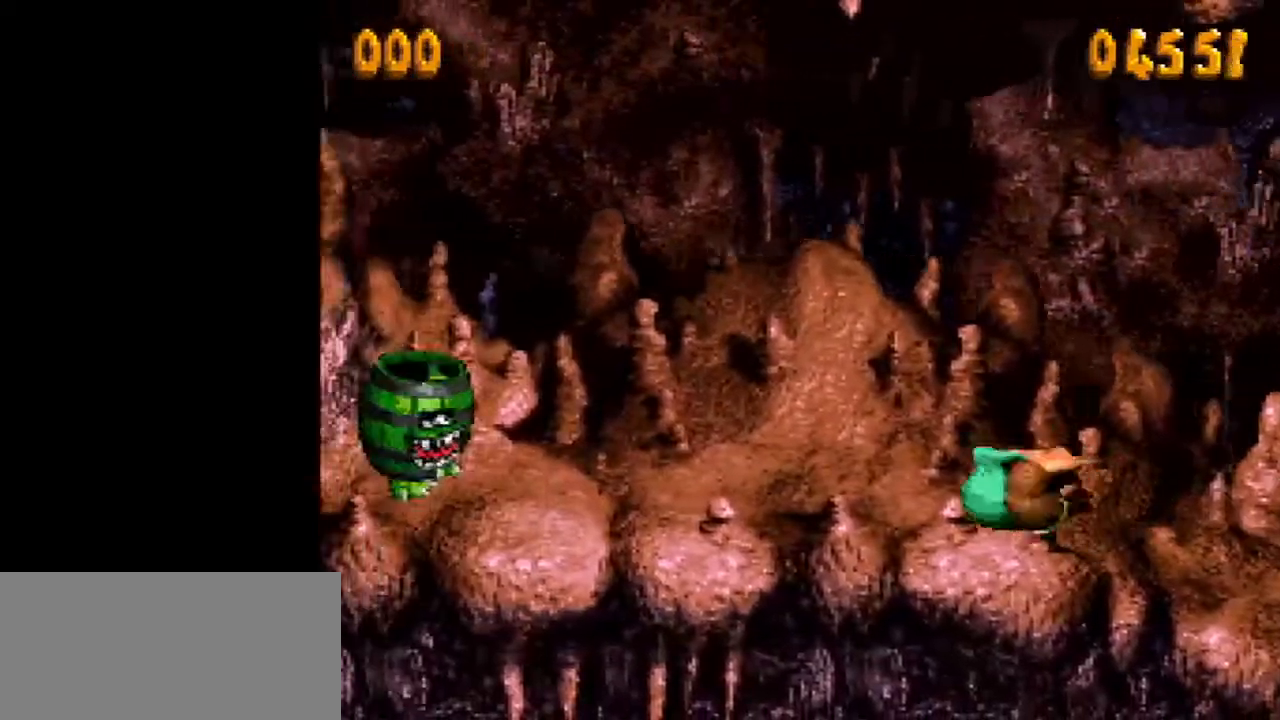
{"buttons": ["B", "Y", "DPAD_LEFT"], "events": [[183, "B", "down"], [250, "B", "up"], [450, "B", "down"]]}
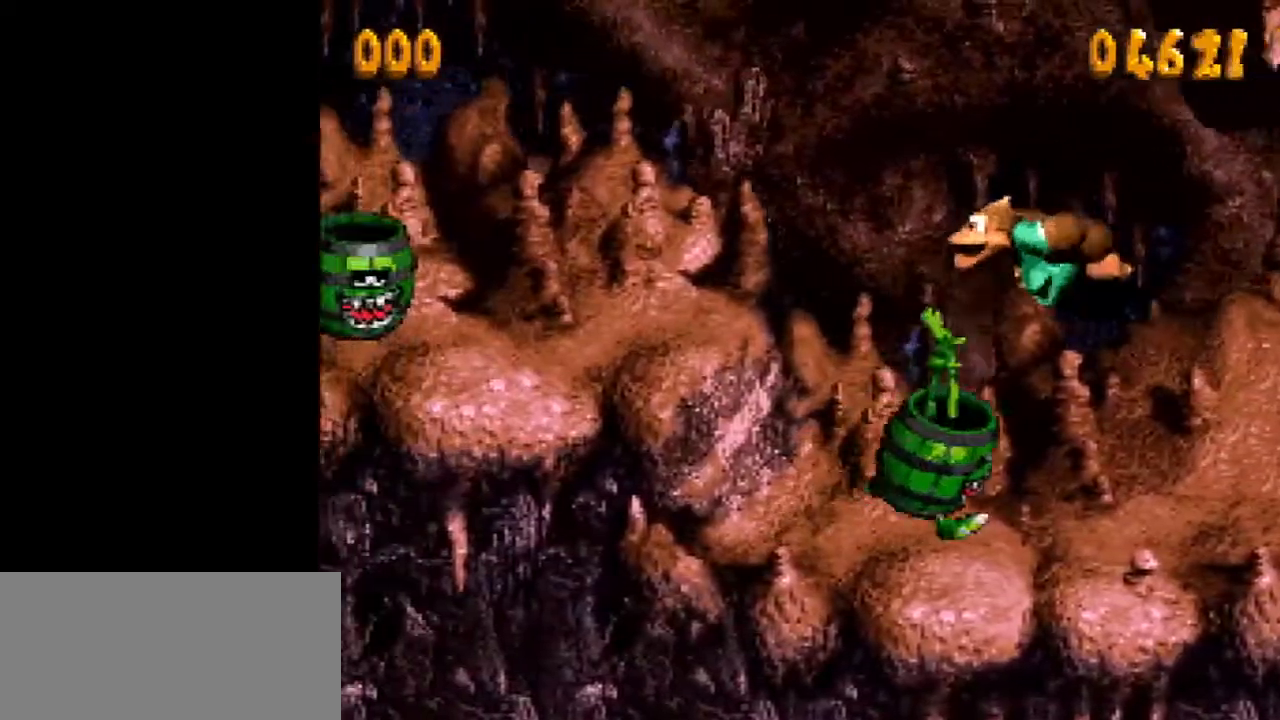
{"buttons": ["B", "Y", "DPAD_LEFT"], "events": []}
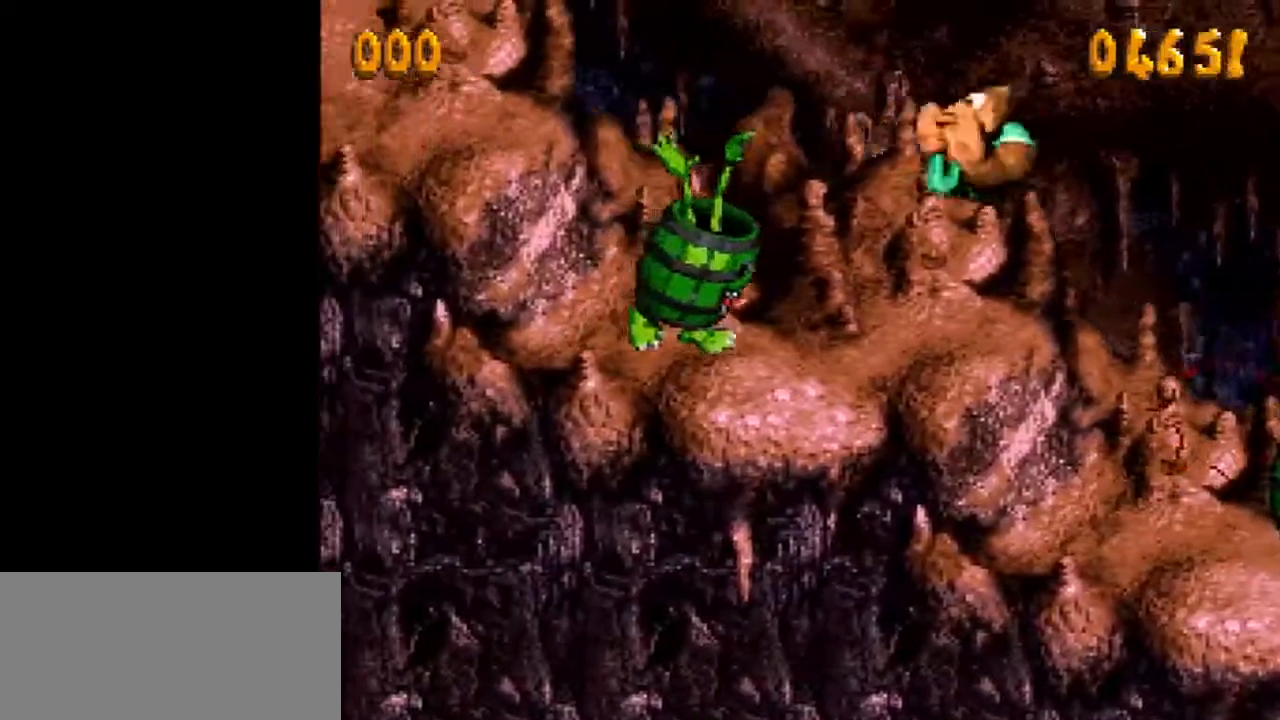
{"buttons": ["Y"], "events": [[167, "DPAD_LEFT", "up"], [167, "DPAD_RIGHT", "down"], [183, "DPAD_LEFT", "down"], [183, "DPAD_RIGHT", "up"], [283, "B", "up"], [350, "DPAD_LEFT", "up"]]}
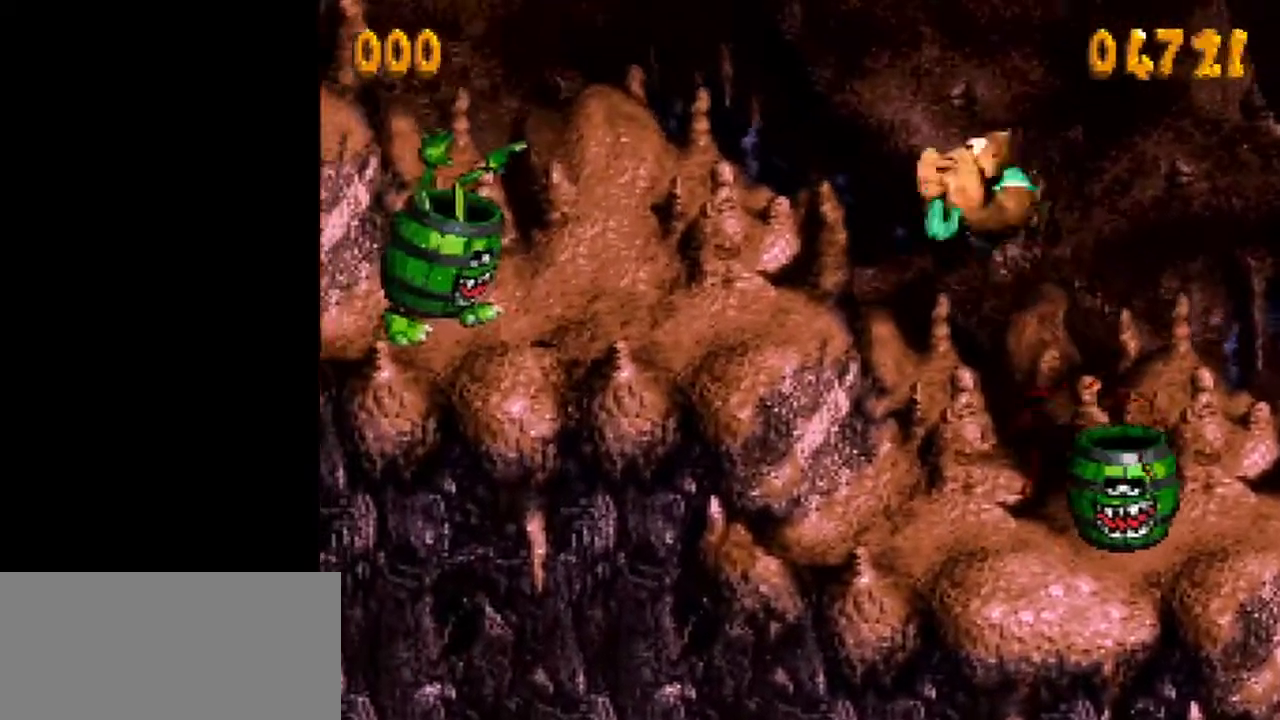
{"buttons": ["Y", "DPAD_LEFT"], "events": [[100, "DPAD_RIGHT", "down"], [383, "DPAD_RIGHT", "up"], [483, "DPAD_LEFT", "down"]]}
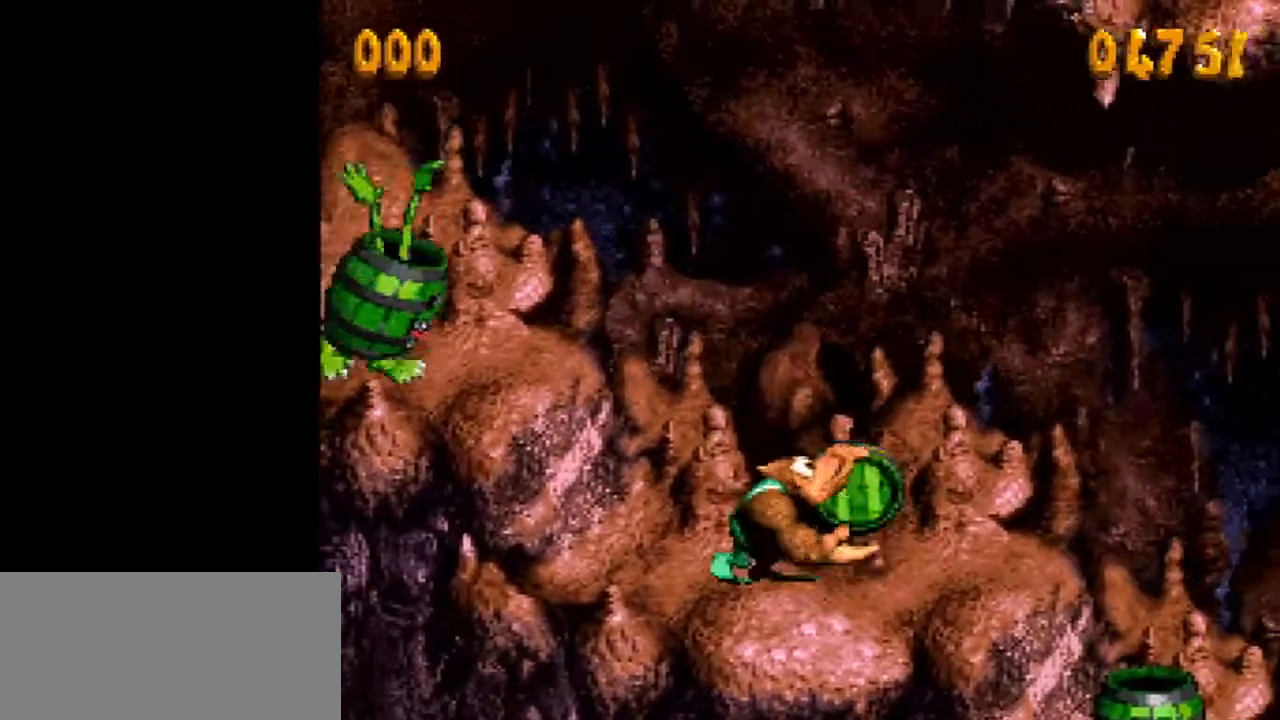
{"buttons": ["B", "Y", "DPAD_LEFT"], "events": [[33, "B", "down"]]}
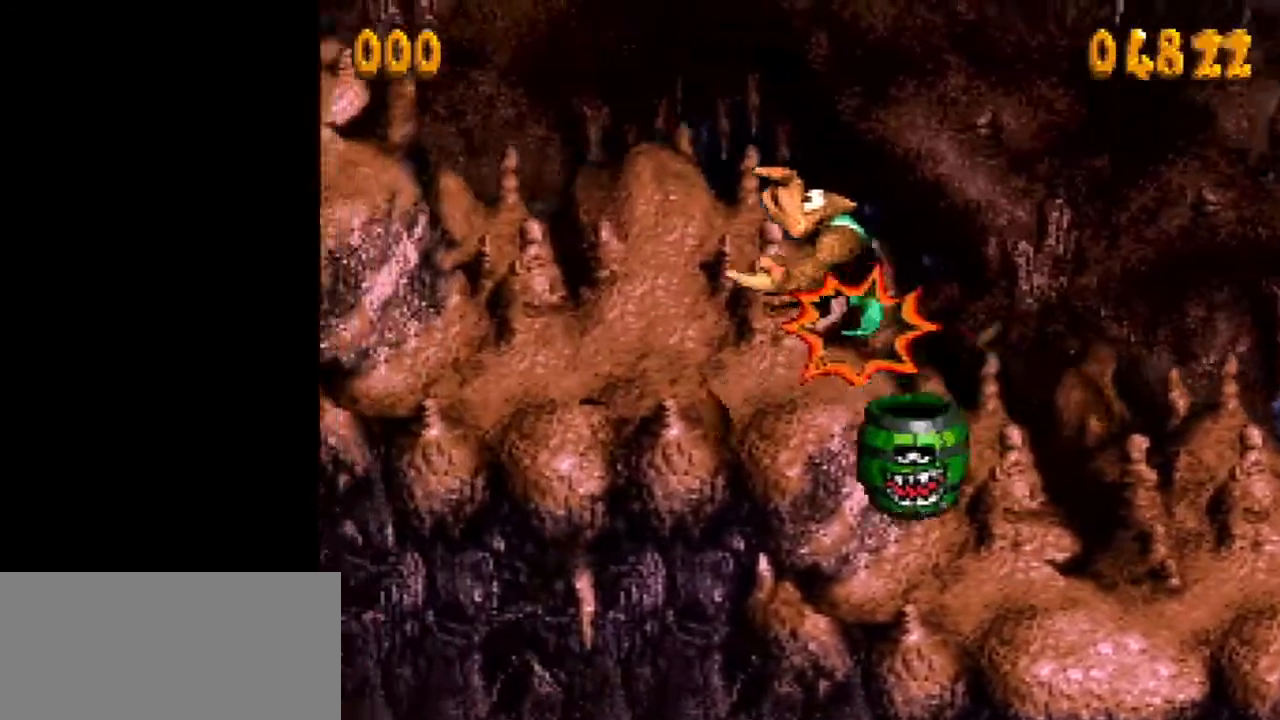
{"buttons": ["Y", "DPAD_LEFT"], "events": [[100, "B", "up"], [283, "Y", "up"], [317, "Y", "down"]]}
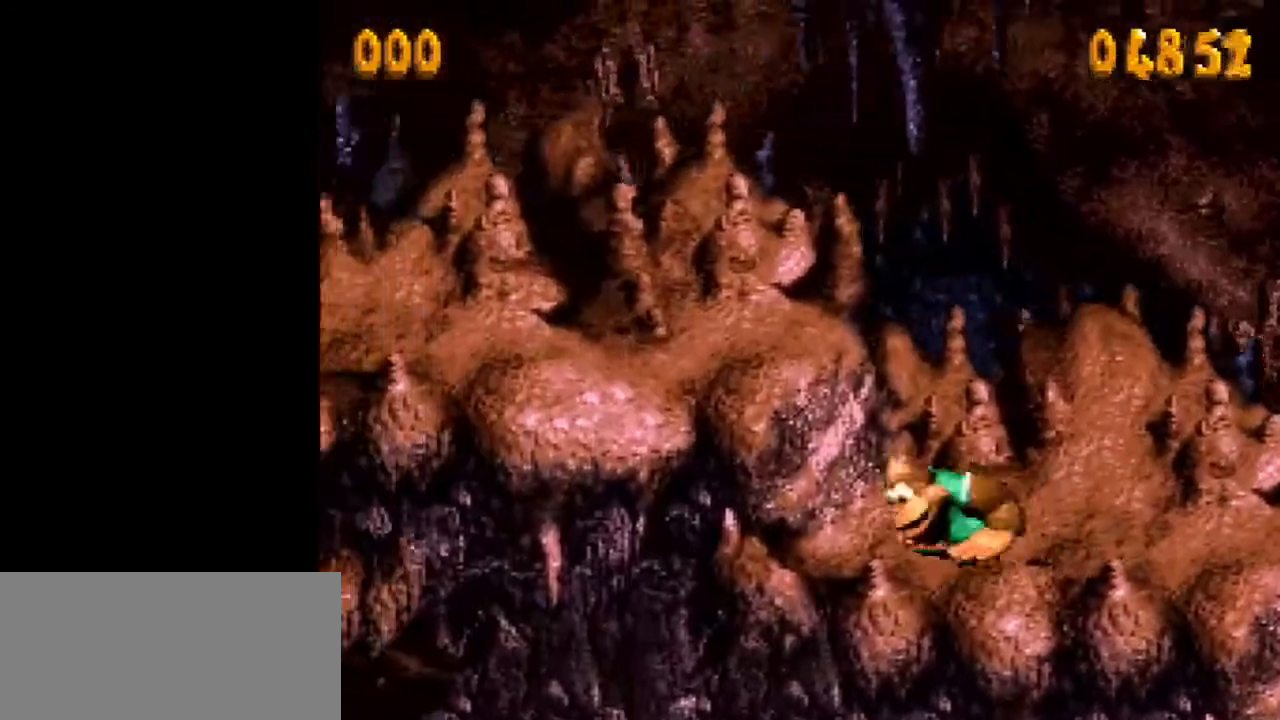
{"buttons": ["Y", "DPAD_LEFT"], "events": [[33, "B", "down"], [167, "B", "up"], [433, "Y", "up"], [500, "Y", "down"]]}
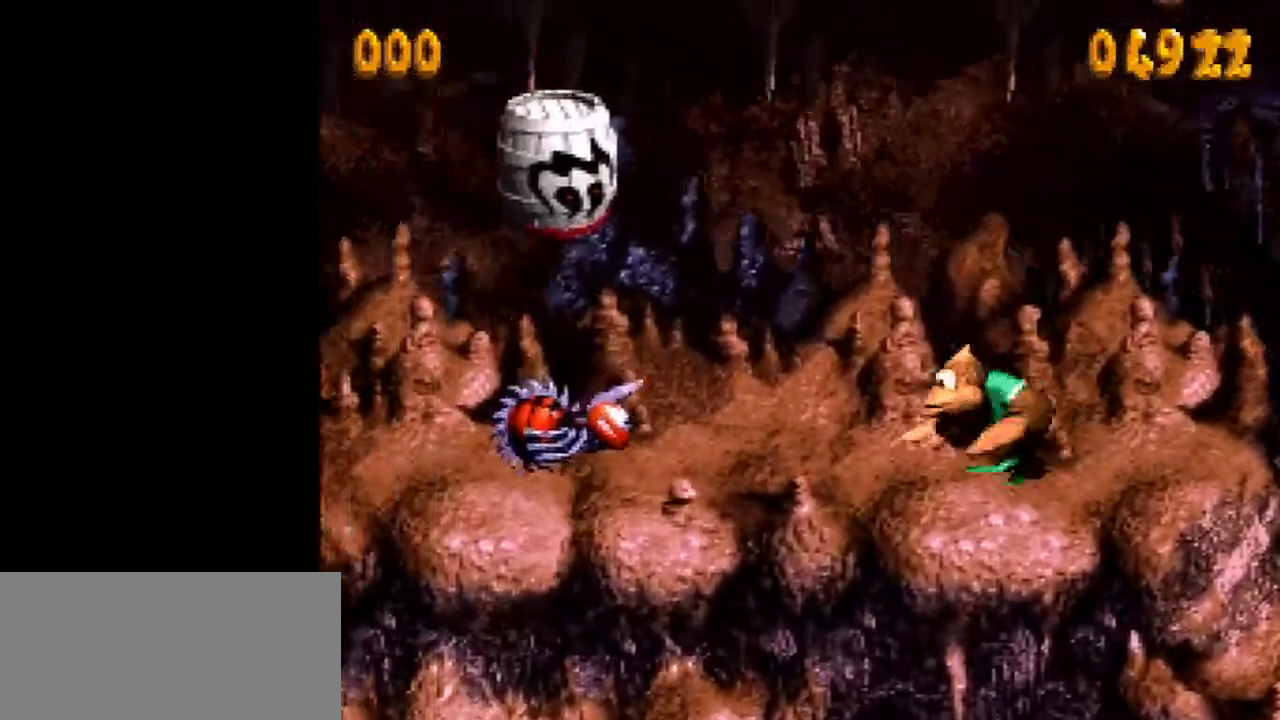
{"buttons": ["B", "Y", "DPAD_LEFT"], "events": [[350, "B", "down"]]}
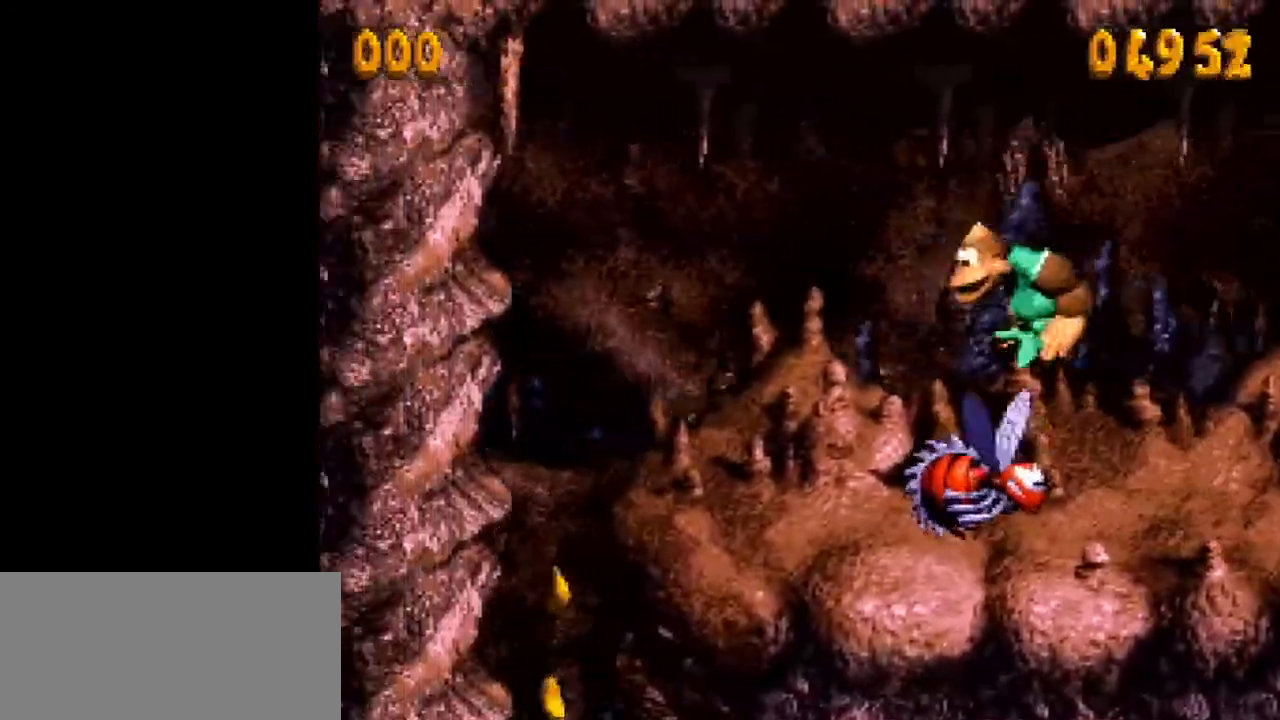
{"buttons": ["Y", "DPAD_LEFT"], "events": [[467, "B", "up"]]}
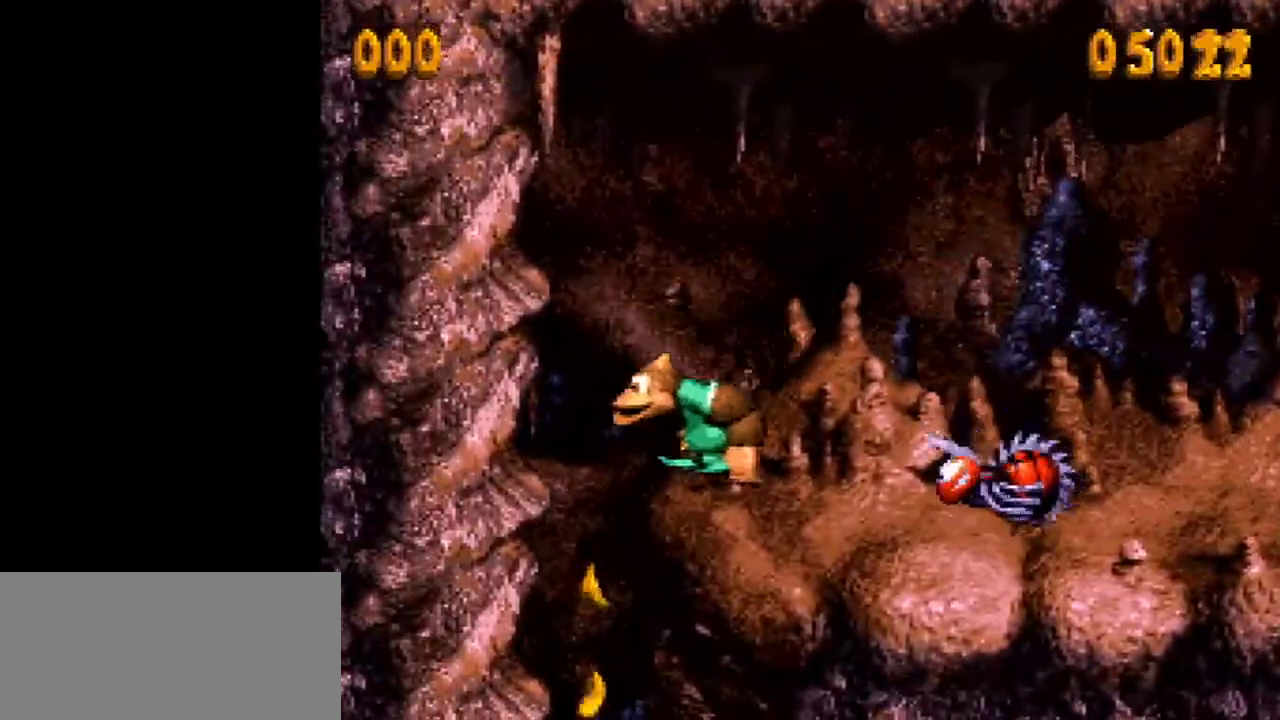
{"buttons": ["Y", "DPAD_LEFT"], "events": []}
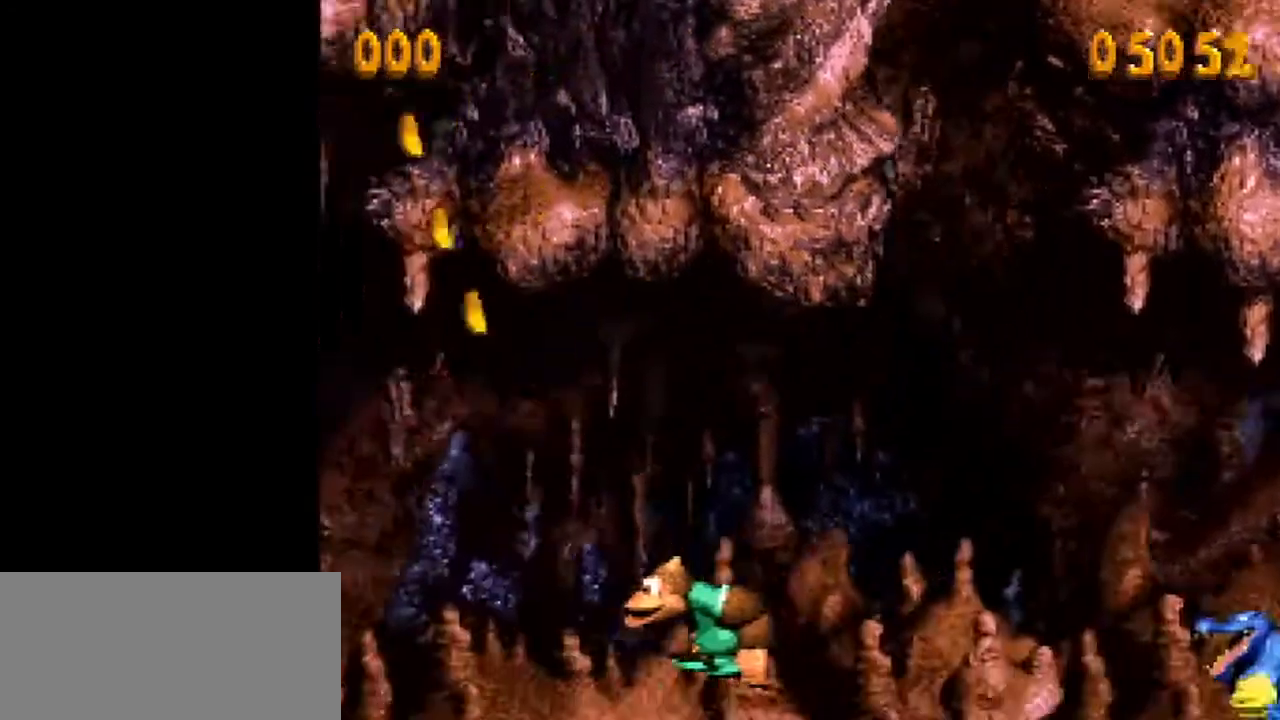
{"buttons": ["Y", "DPAD_LEFT"], "events": [[67, "B", "down"], [400, "B", "up"]]}
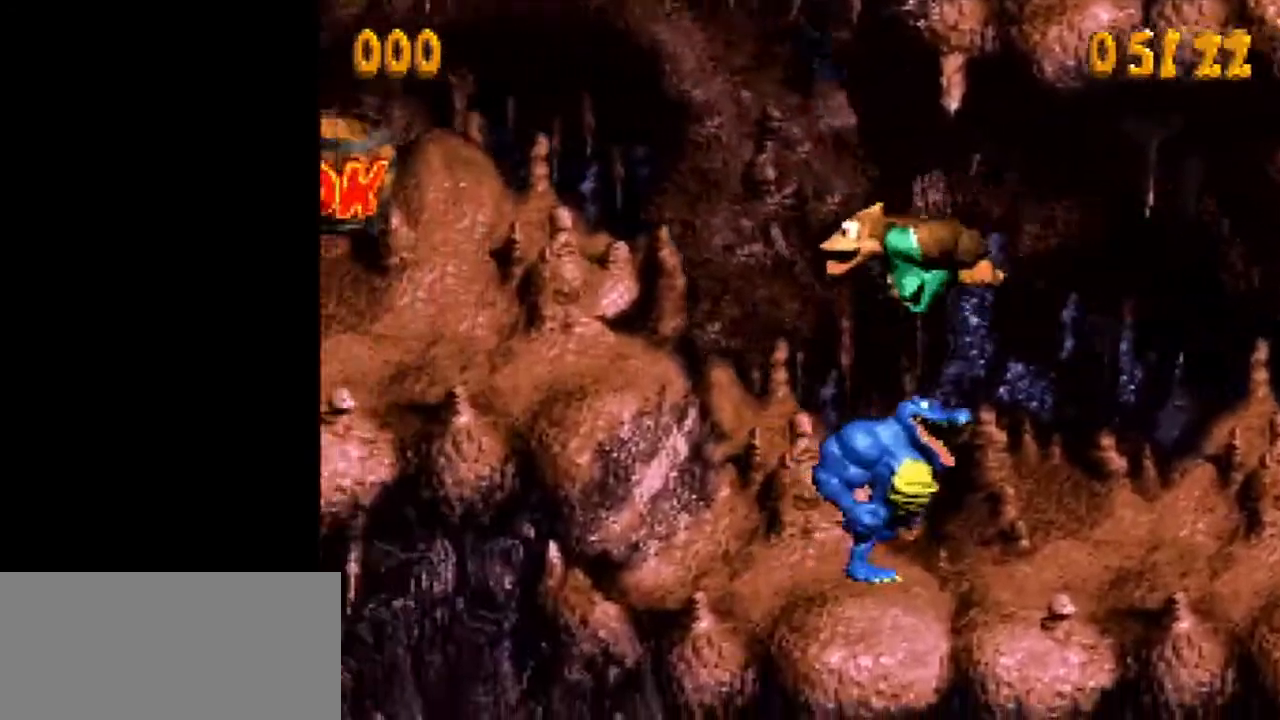
{"buttons": ["Y", "DPAD_LEFT"], "events": [[150, "DPAD_LEFT", "up"], [350, "B", "down"], [350, "DPAD_LEFT", "down"], [500, "B", "up"]]}
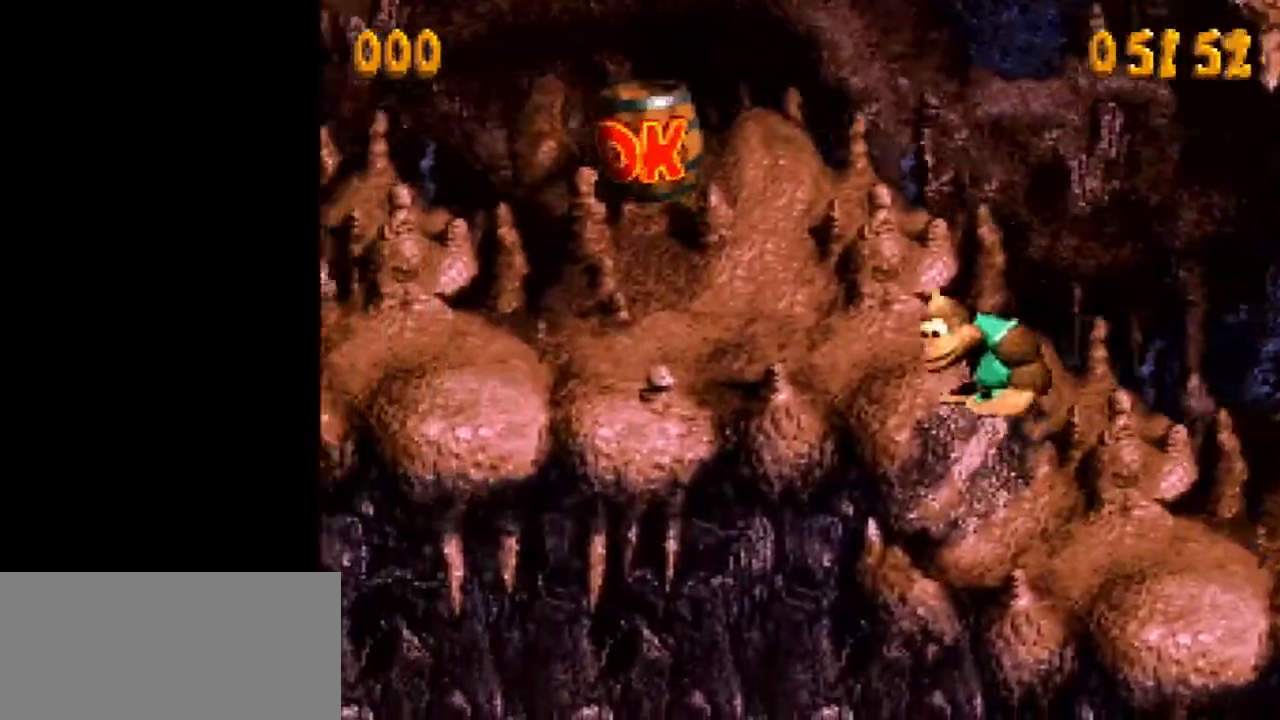
{"buttons": ["Y", "DPAD_LEFT"], "events": [[317, "Y", "up"], [350, "Y", "down"]]}
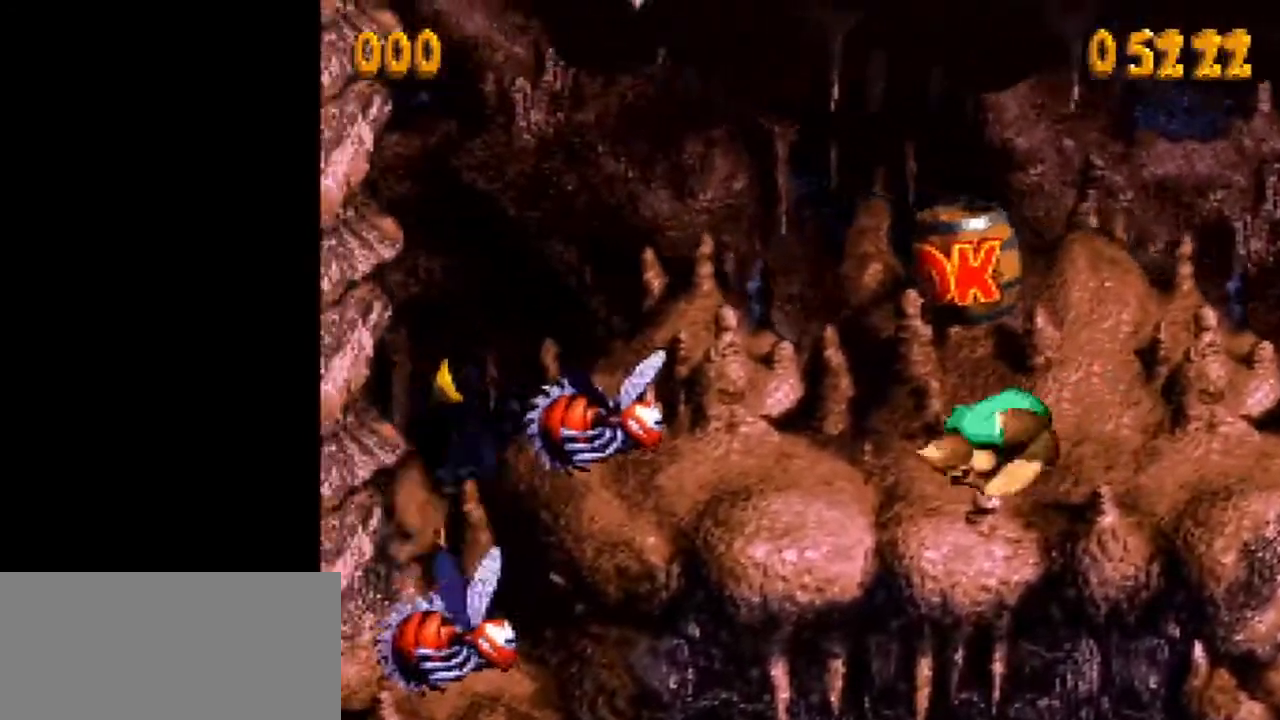
{"buttons": ["B", "Y", "DPAD_LEFT"], "events": [[133, "B", "down"]]}
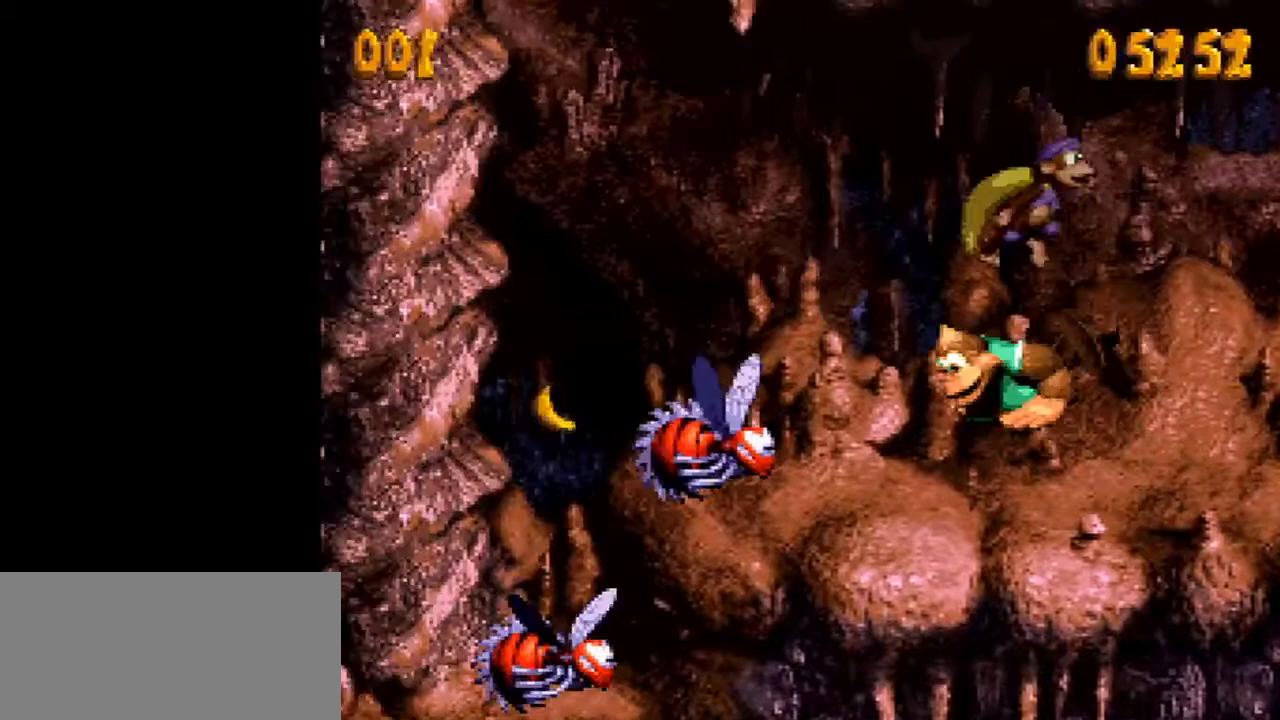
{"buttons": ["B", "Y", "DPAD_LEFT"], "events": []}
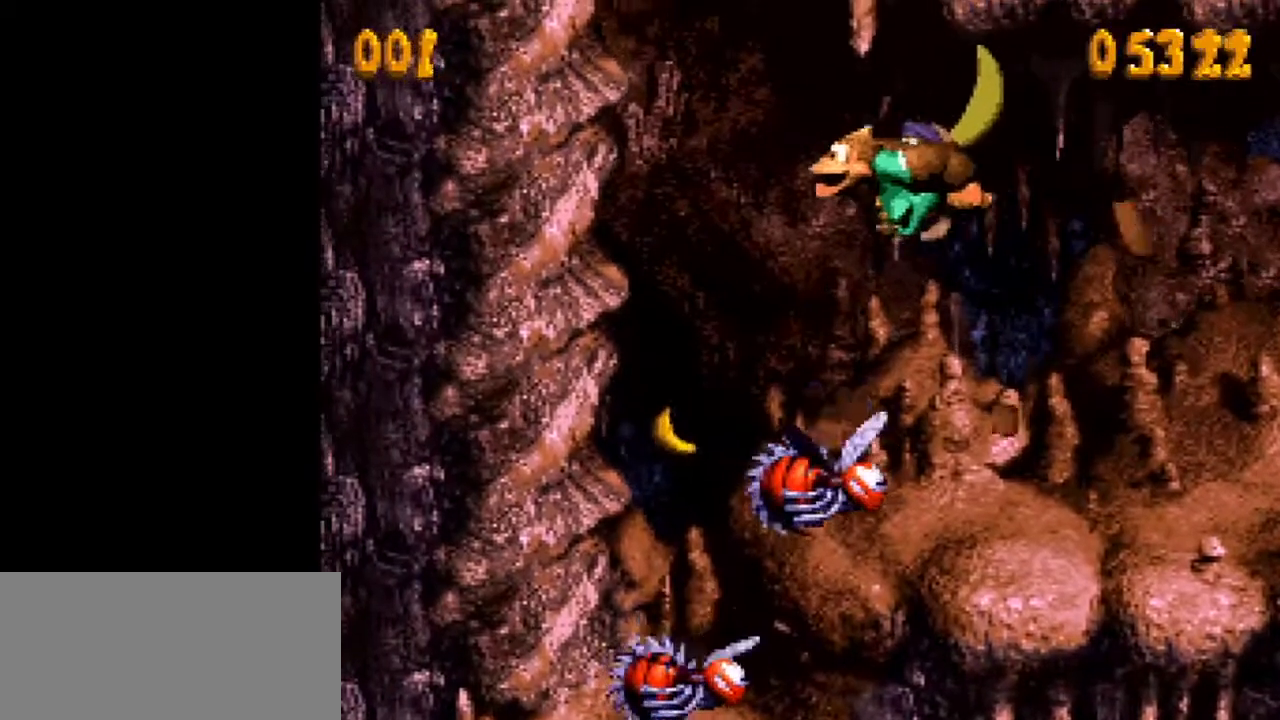
{"buttons": ["Y"], "events": [[350, "B", "up"], [500, "DPAD_LEFT", "up"]]}
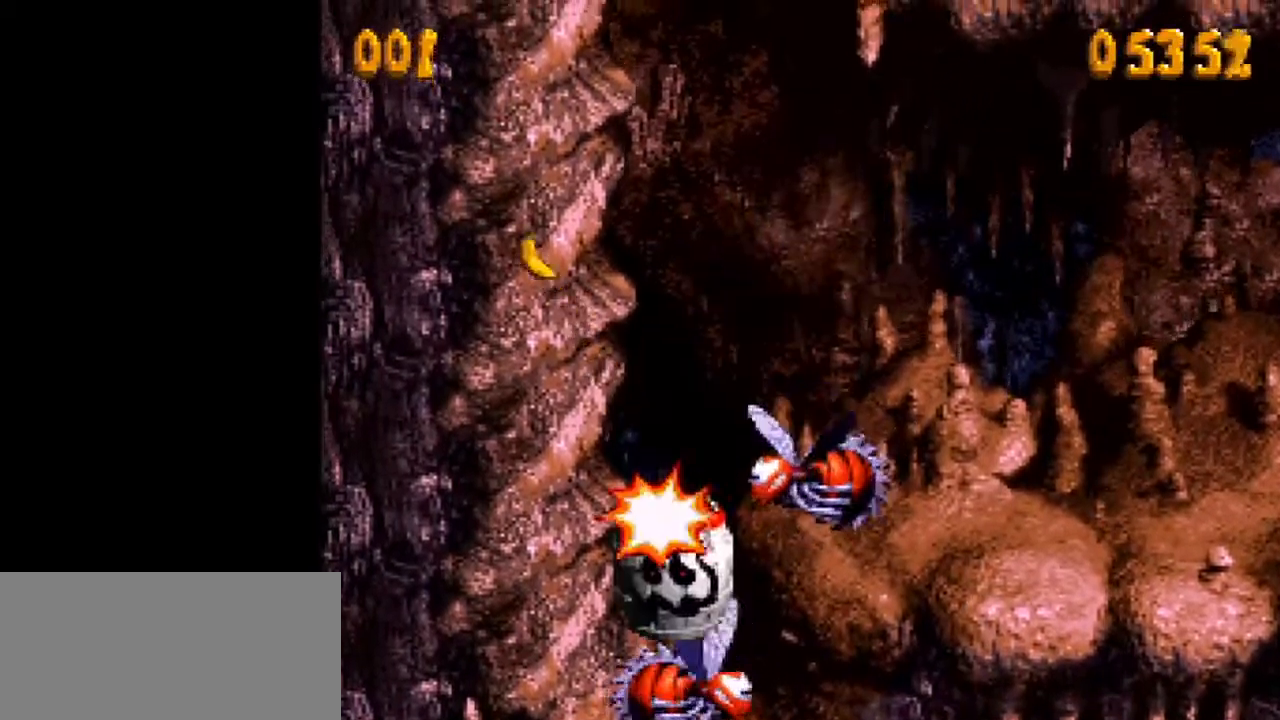
{"buttons": ["Y"], "events": []}
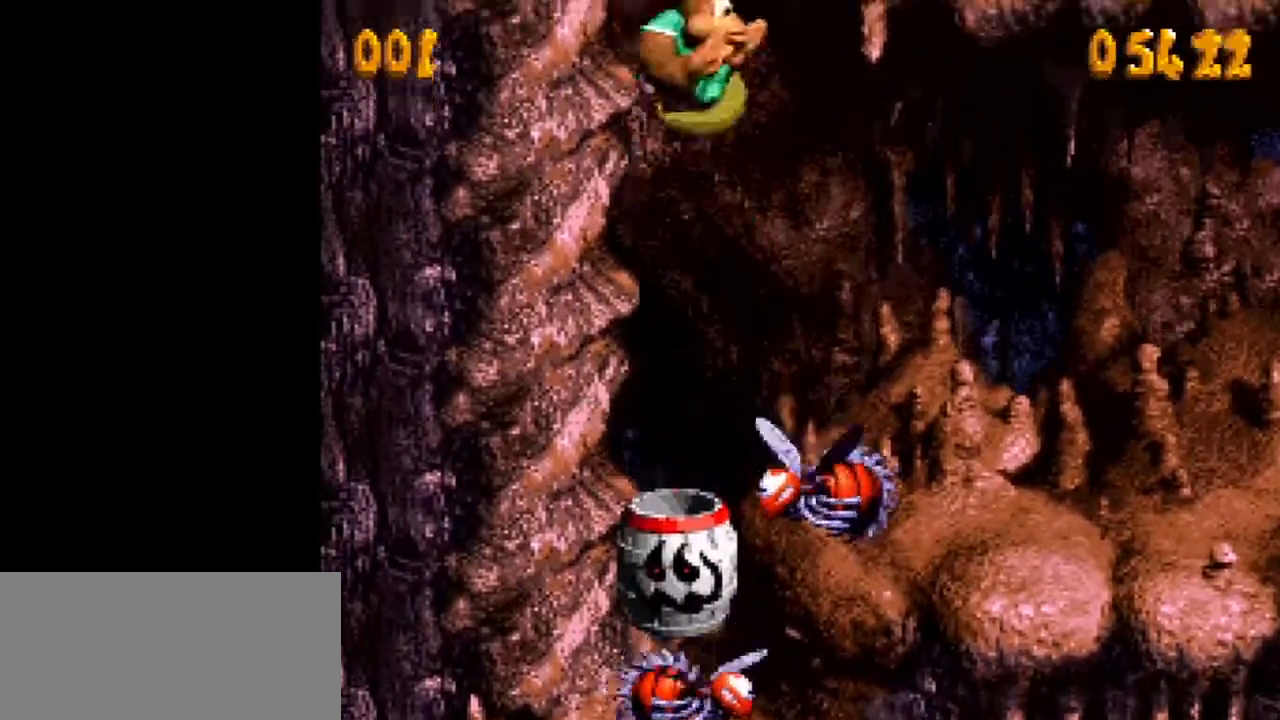
{"buttons": ["Y", "DPAD_RIGHT"], "events": [[133, "DPAD_RIGHT", "down"]]}
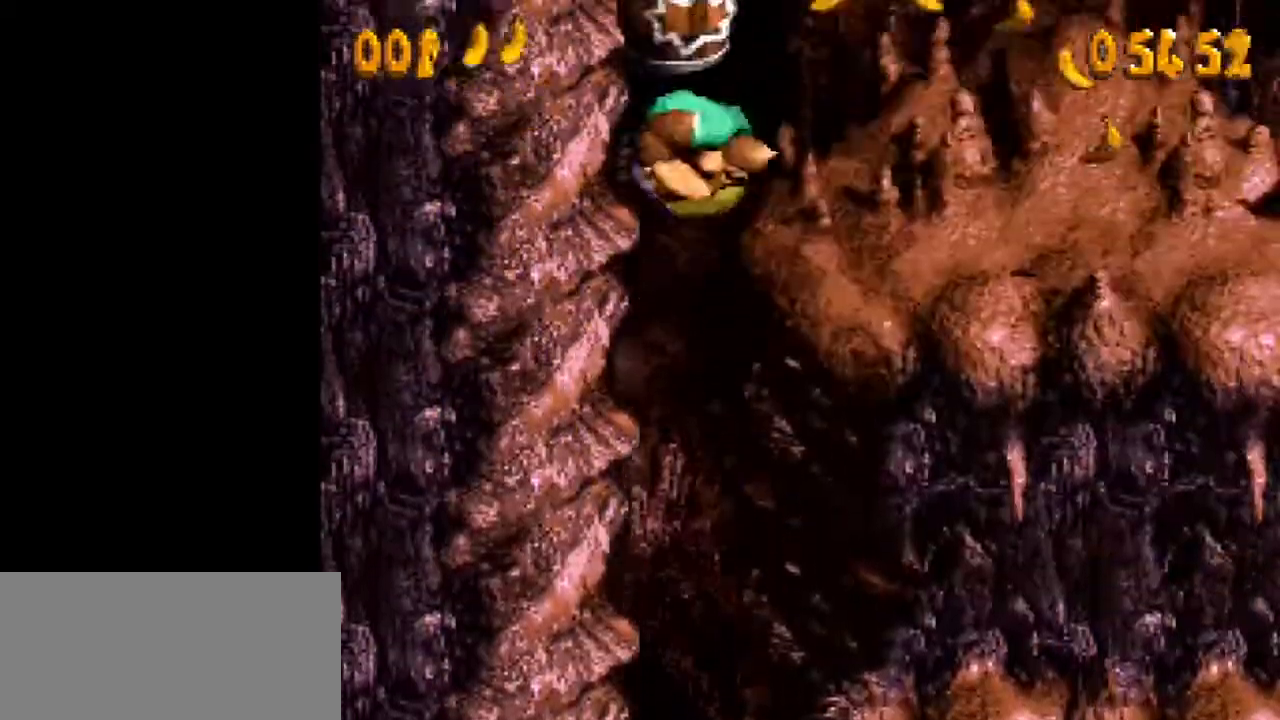
{"buttons": ["Y", "DPAD_RIGHT"], "events": []}
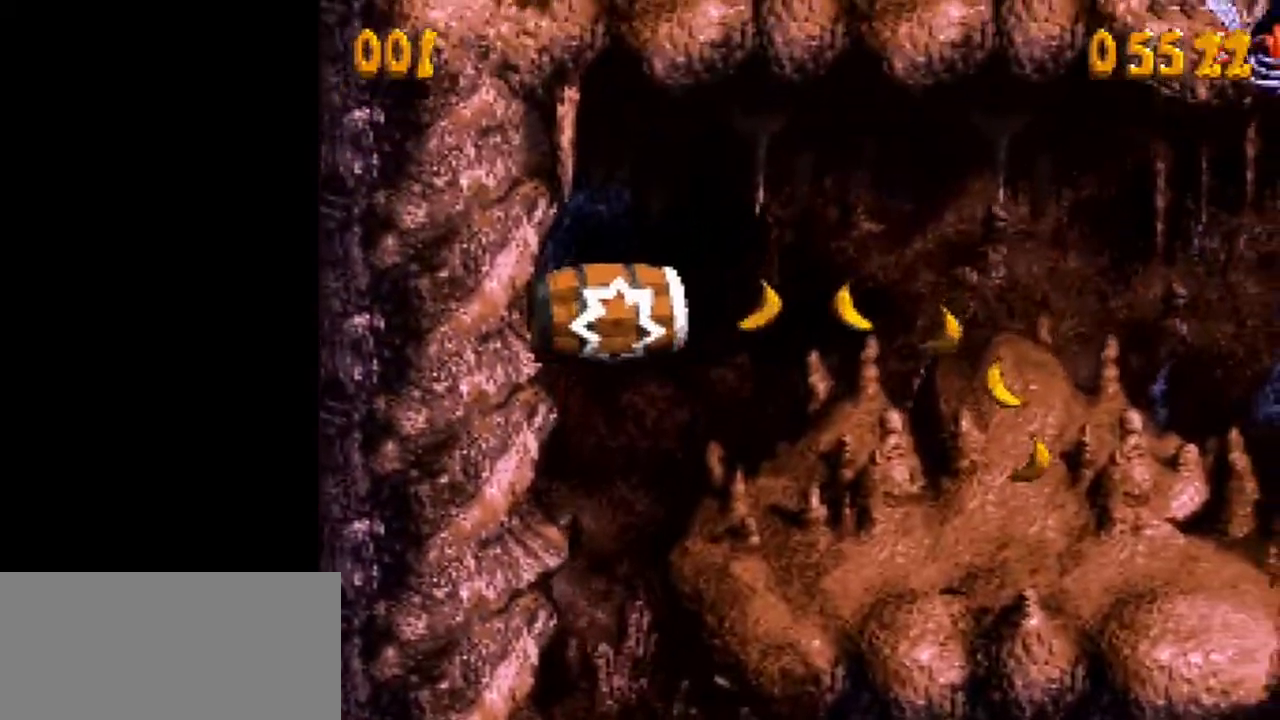
{"buttons": ["Y", "DPAD_RIGHT"], "events": []}
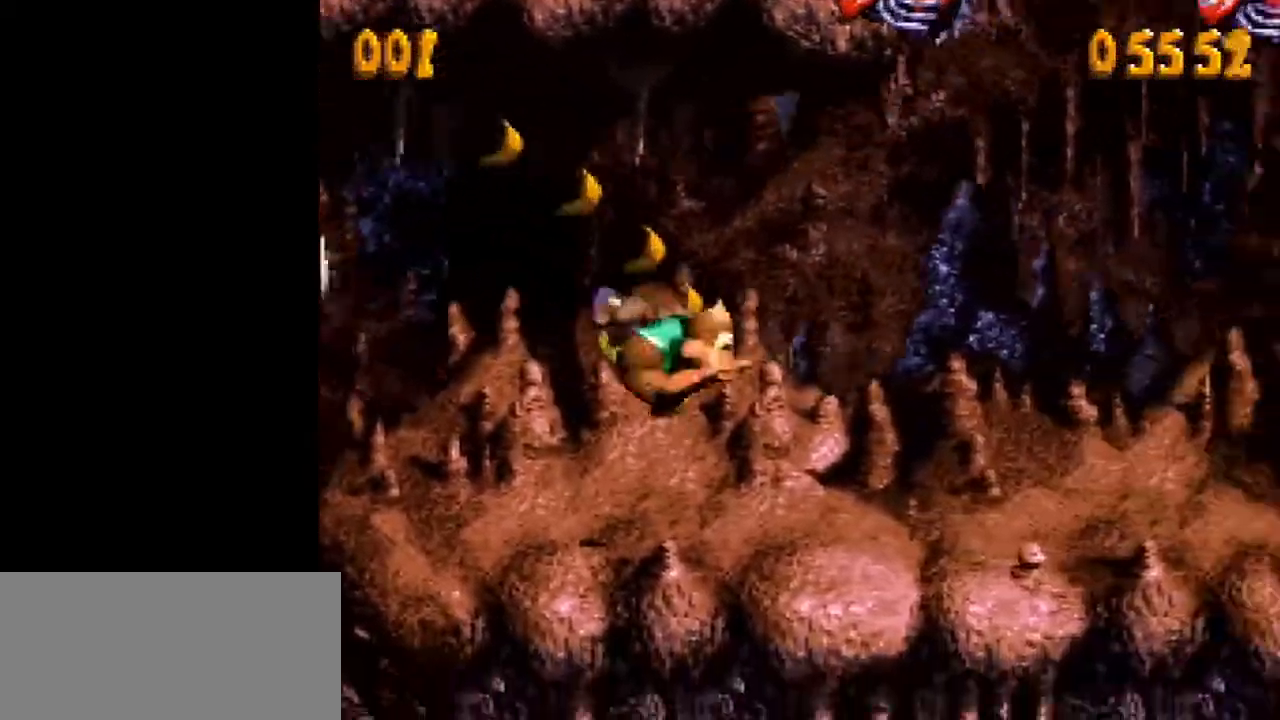
{"buttons": ["Y"], "events": [[250, "DPAD_RIGHT", "up"]]}
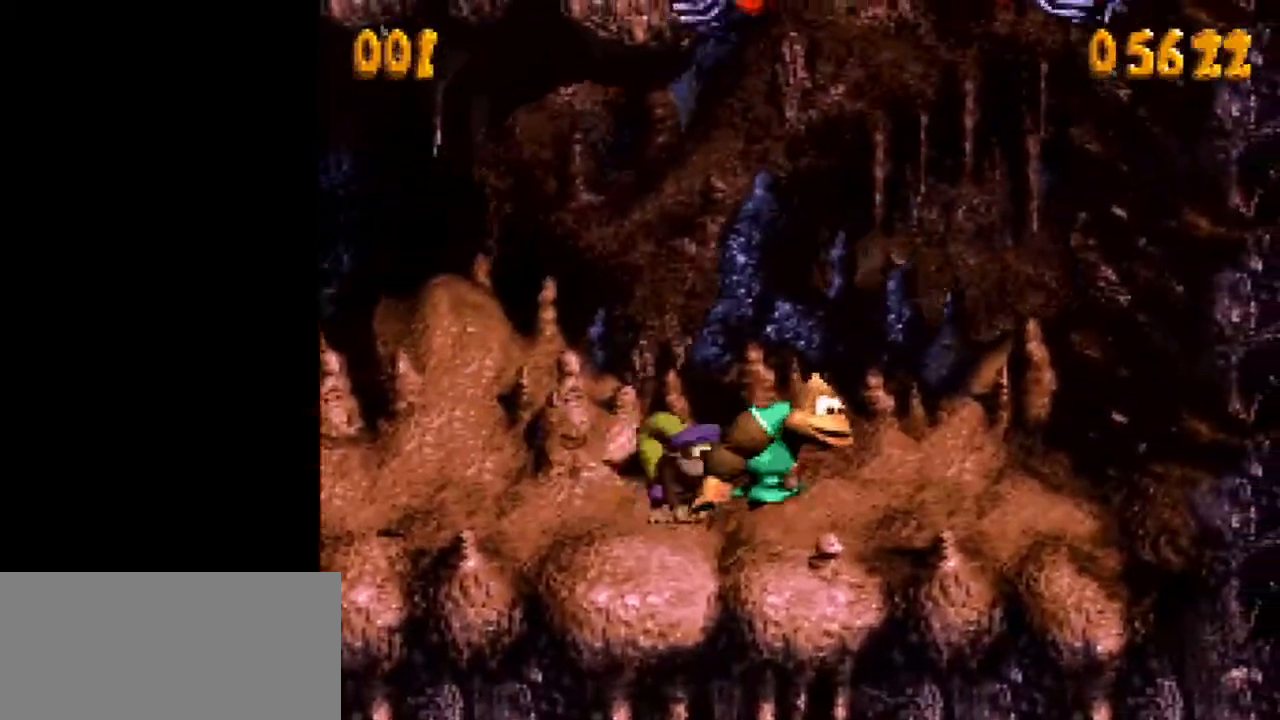
{"buttons": ["A", "DPAD_RIGHT"], "events": [[350, "Y", "up"], [383, "DPAD_RIGHT", "down"], [467, "A", "down"]]}
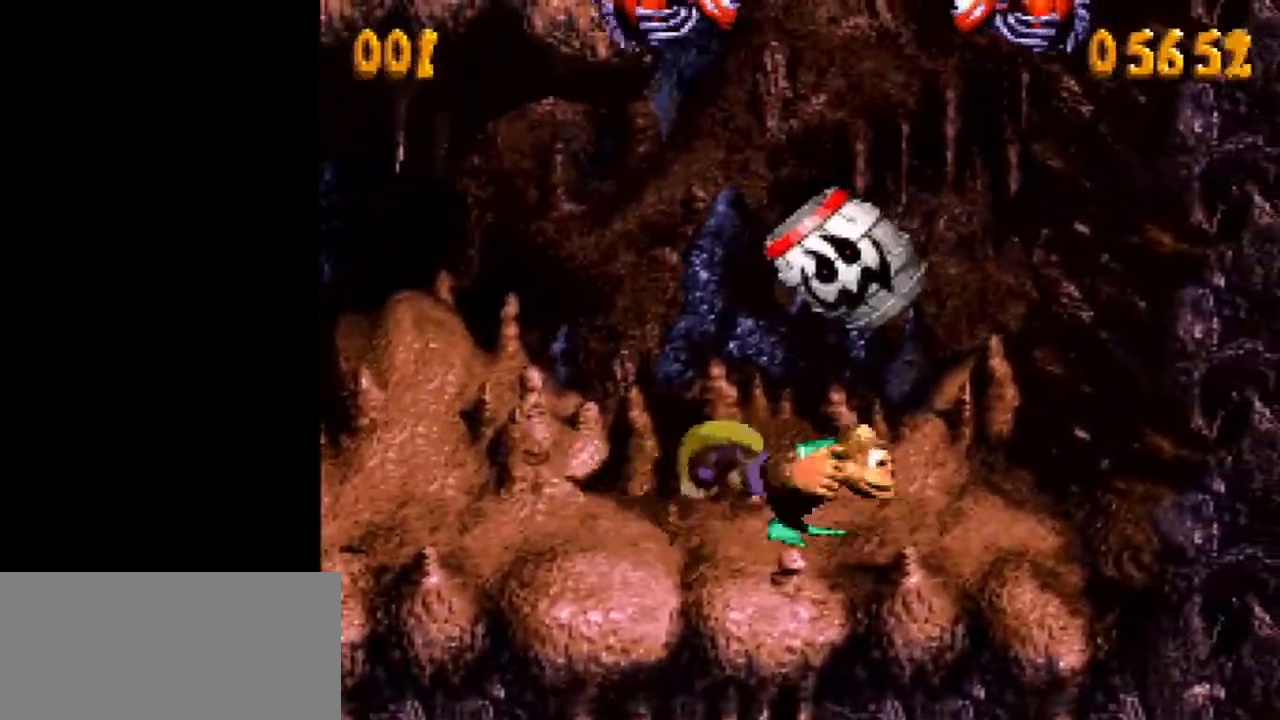
{"buttons": [], "events": [[33, "DPAD_RIGHT", "up"], [100, "A", "up"]]}
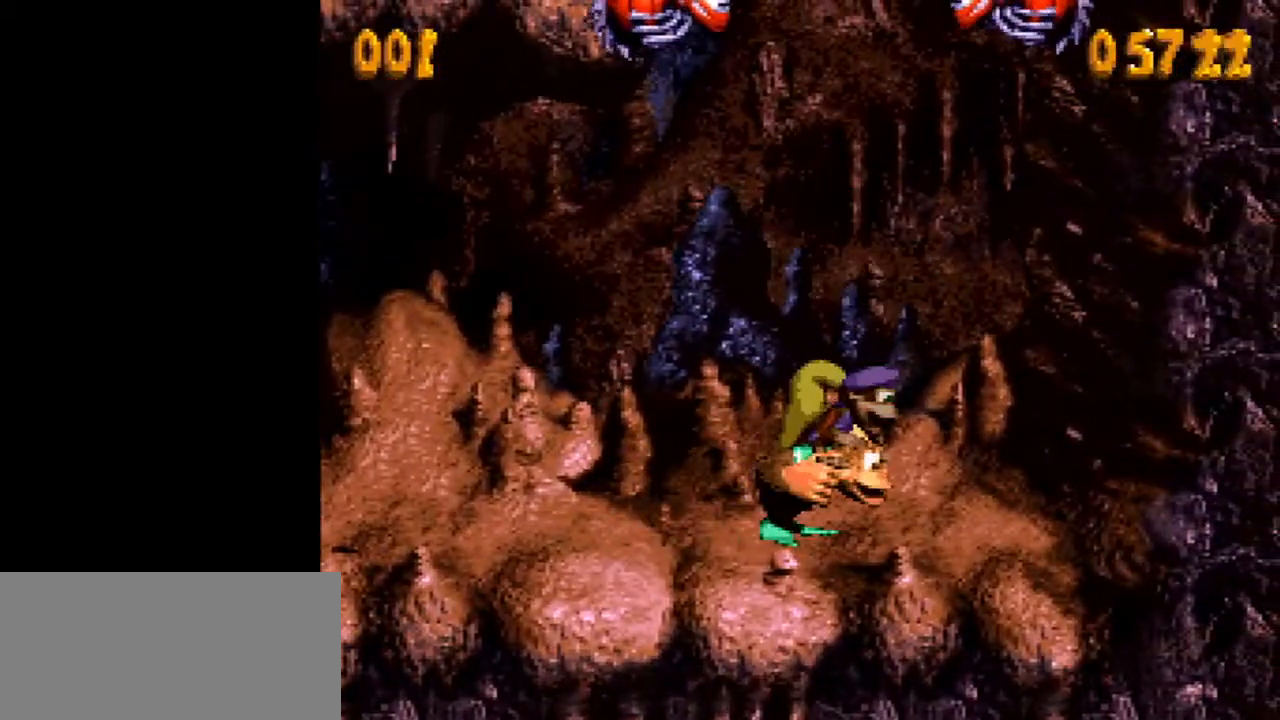
{"buttons": ["B"], "events": [[150, "DPAD_RIGHT", "down"], [217, "B", "down"], [217, "DPAD_RIGHT", "up"]]}
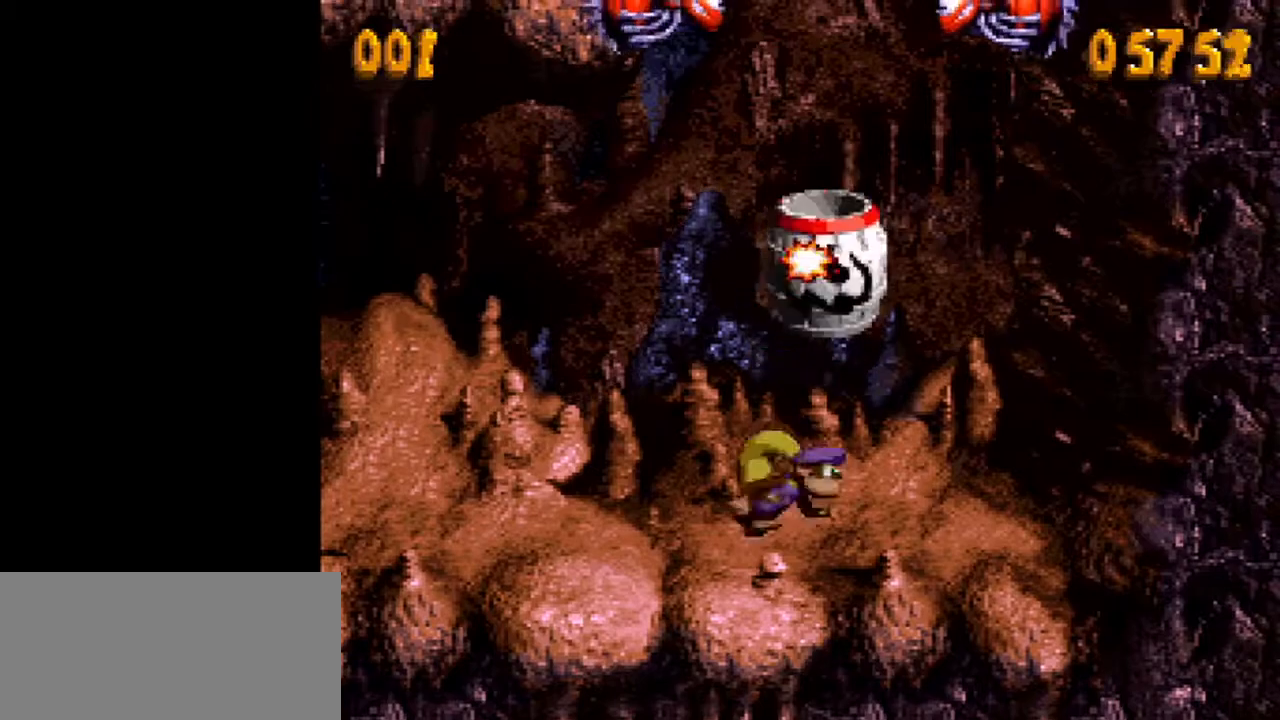
{"buttons": ["Y", "DPAD_RIGHT"], "events": [[250, "Y", "down"], [283, "B", "up"], [317, "DPAD_RIGHT", "down"]]}
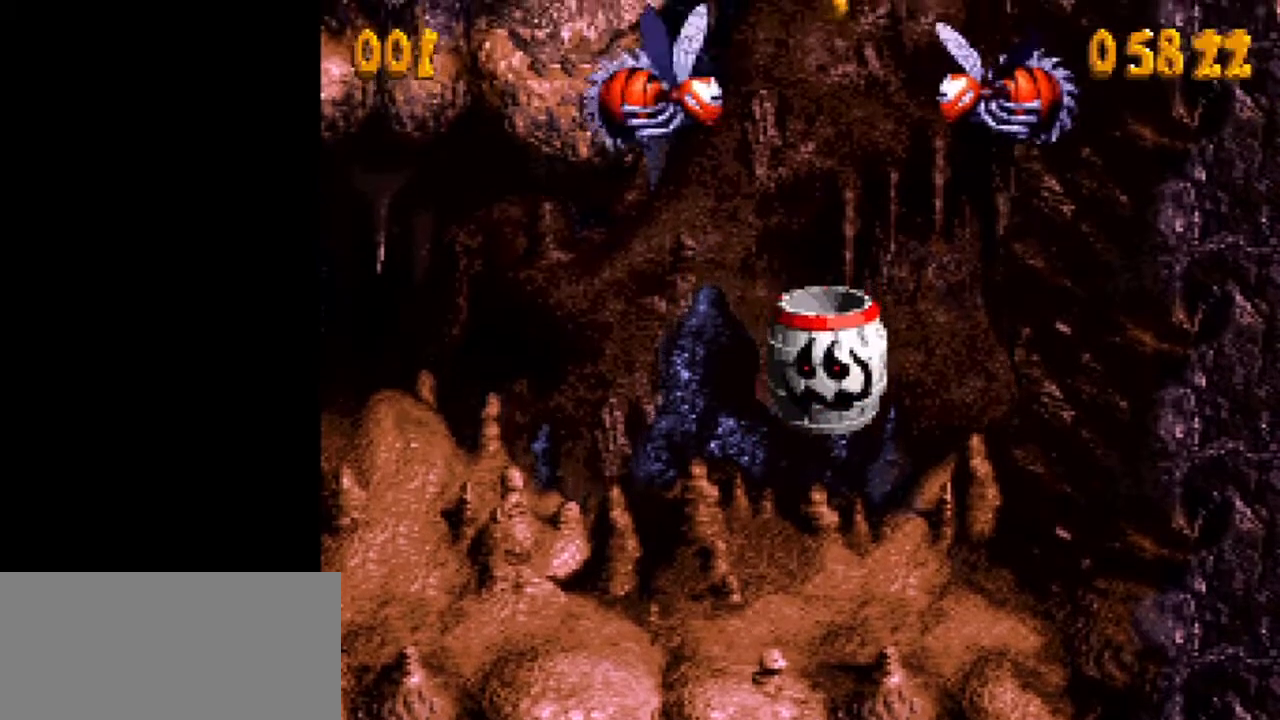
{"buttons": ["Y", "DPAD_RIGHT"], "events": []}